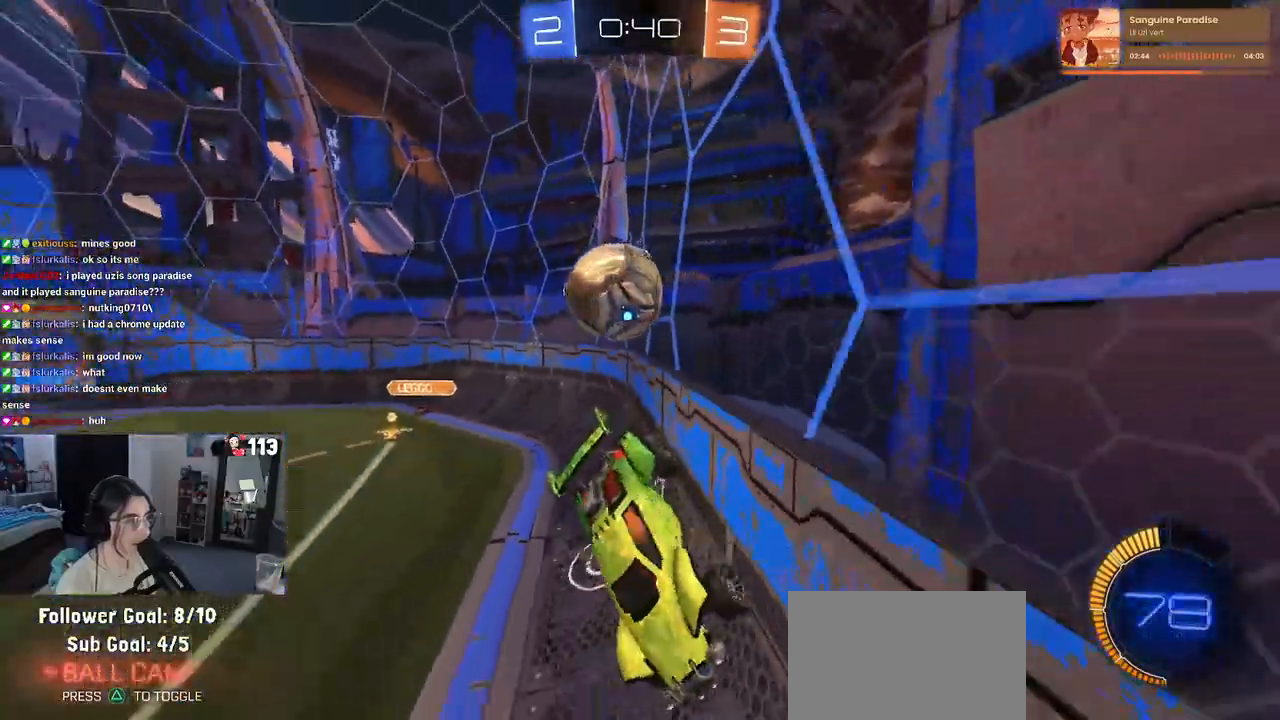
Gameplay with a controller (PlayStation layout); each line is a JSON object with the inputs held at the frame after it. "events" lists button and stick changes between this image and that frame as [ms after this image, input, new state], when the widget could be followed in between.
{"buttons": ["R2"], "left_stick": "down-right", "right_stick": "center", "events": []}
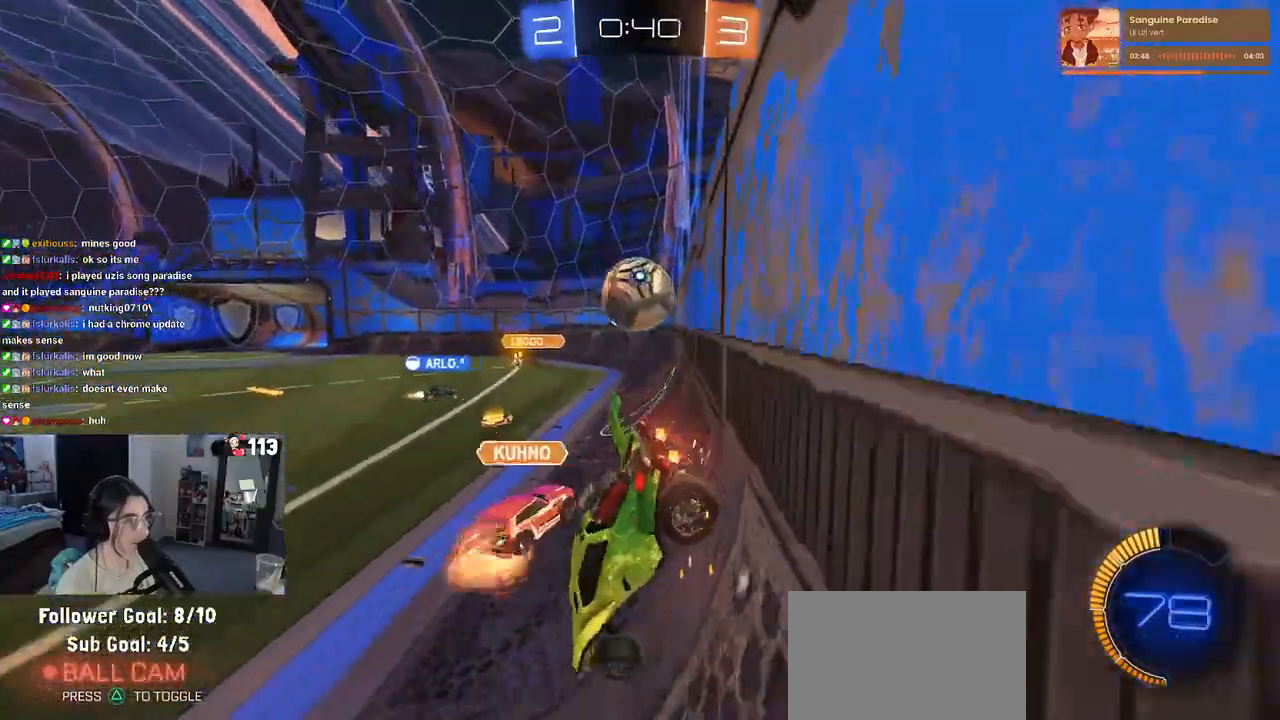
{"buttons": ["R2"], "left_stick": "center", "right_stick": "center", "events": [[233, "left_stick", "center"]]}
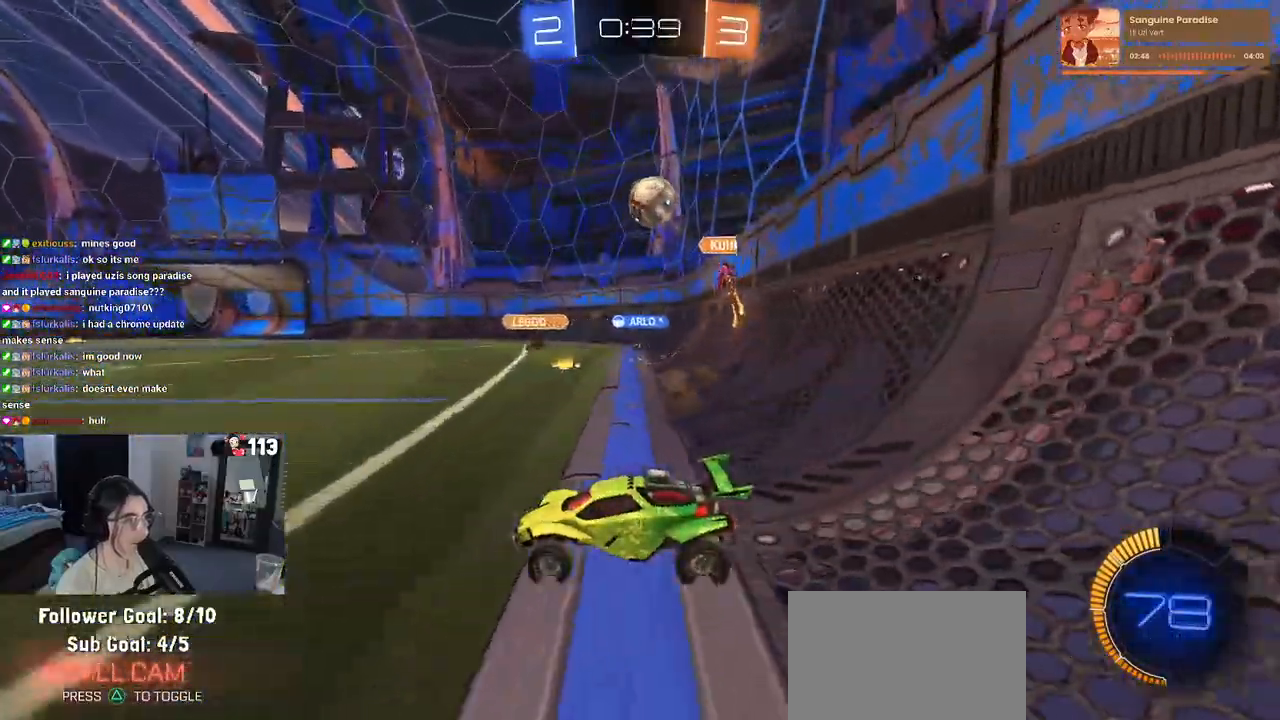
{"buttons": ["R1", "R2"], "left_stick": "up-left", "right_stick": "center", "events": [[17, "left_stick", "right"], [383, "CROSS", "down"], [400, "left_stick", "up"], [483, "CROSS", "up"], [483, "R1", "down"], [483, "left_stick", "up-left"]]}
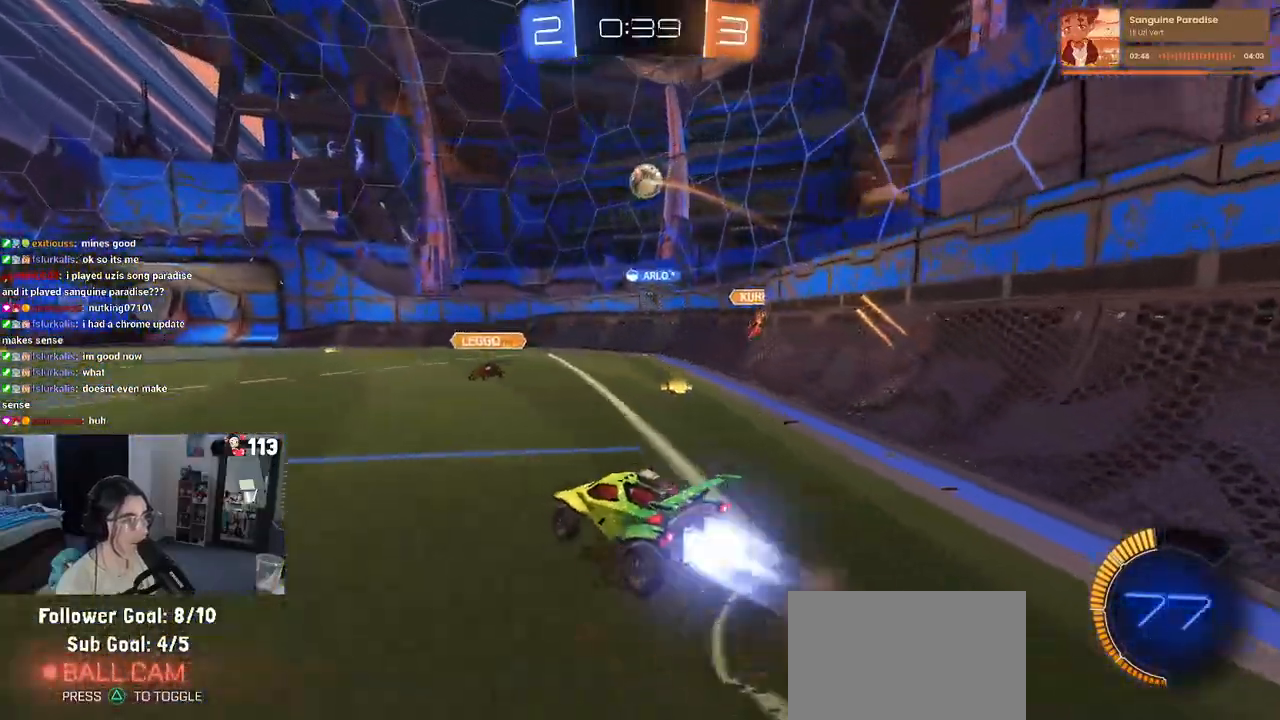
{"buttons": ["SQUARE", "R1", "R2"], "left_stick": "left", "right_stick": "center", "events": [[33, "CROSS", "down"], [100, "SQUARE", "down"], [117, "left_stick", "down"], [167, "CROSS", "up"], [350, "left_stick", "down-left"], [483, "left_stick", "left"]]}
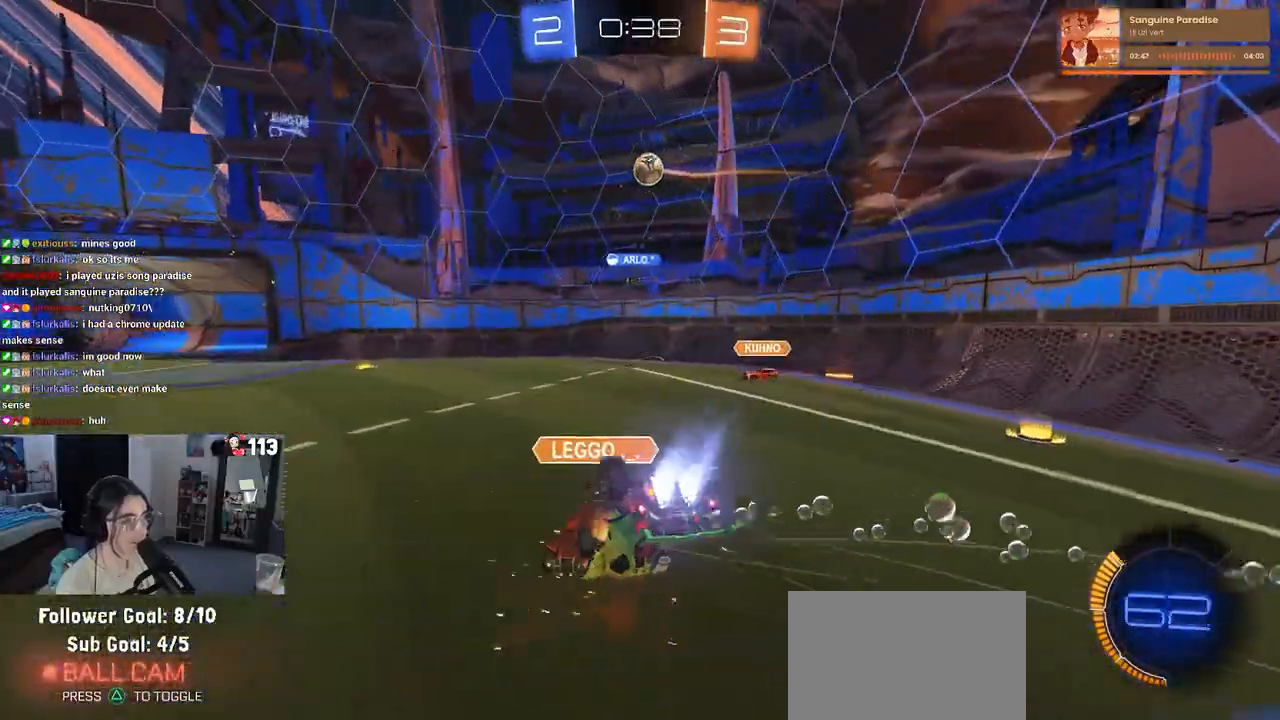
{"buttons": ["R2"], "left_stick": "left", "right_stick": "center", "events": [[350, "R1", "up"], [467, "SQUARE", "up"]]}
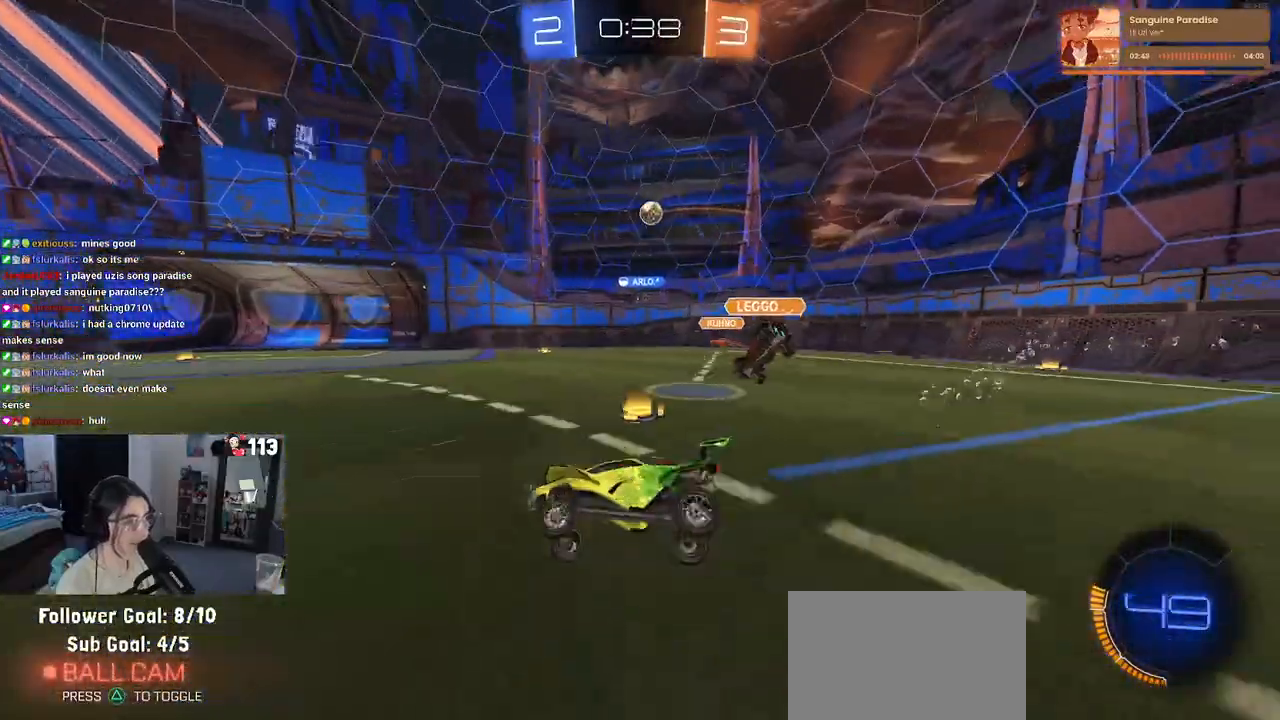
{"buttons": ["R1", "R2"], "left_stick": "right", "right_stick": "center", "events": [[133, "left_stick", "center"], [267, "R1", "down"], [400, "left_stick", "right"]]}
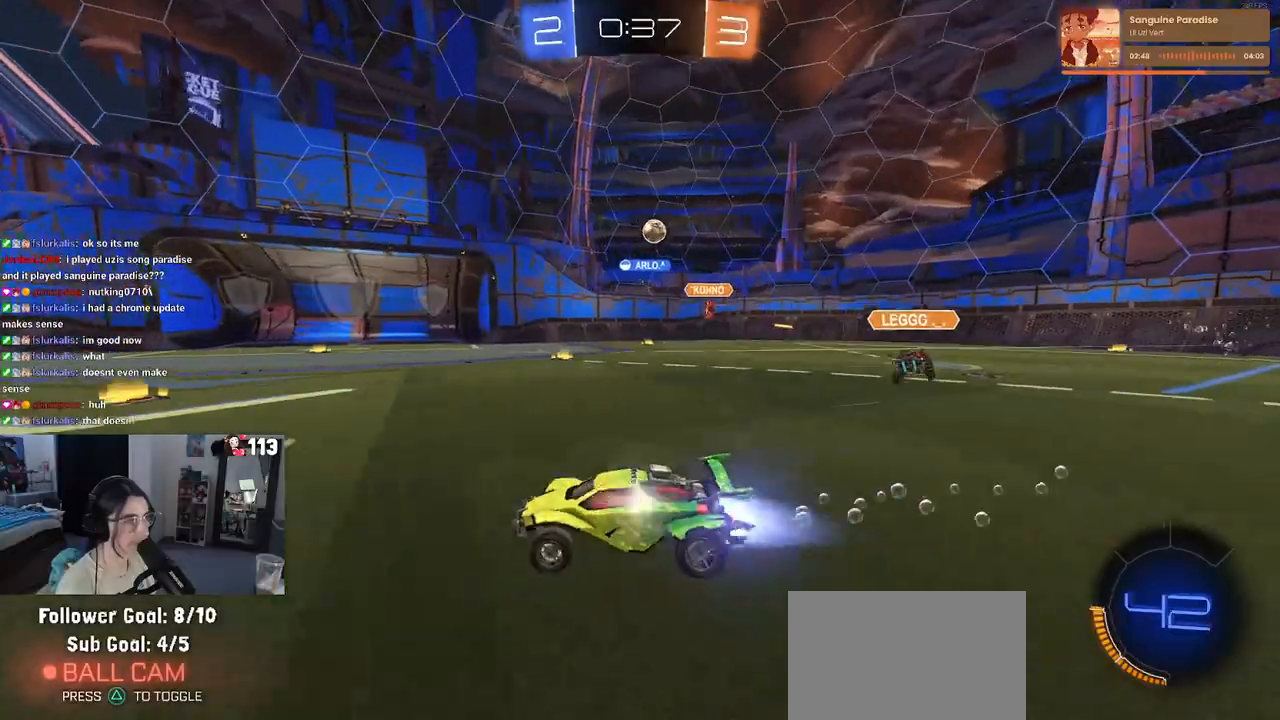
{"buttons": ["R2"], "left_stick": "center", "right_stick": "center", "events": [[100, "left_stick", "center"], [483, "R1", "up"]]}
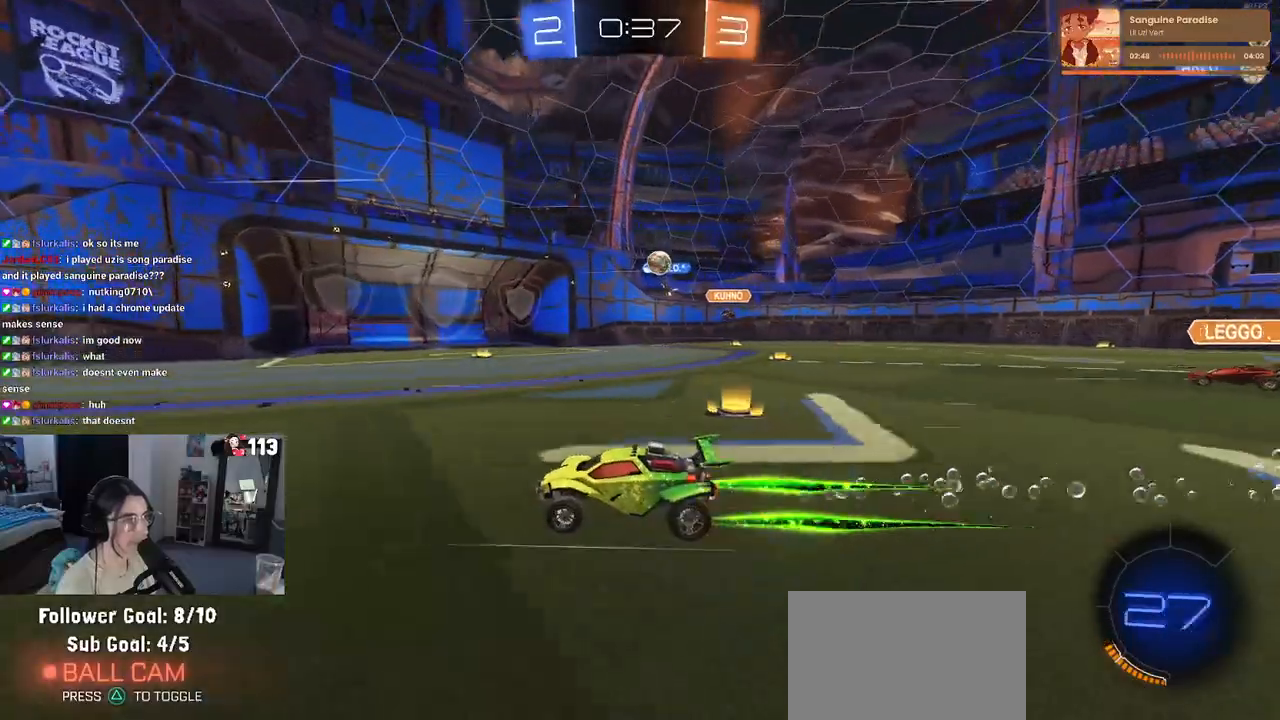
{"buttons": ["R2"], "left_stick": "left", "right_stick": "center", "events": [[283, "TRIANGLE", "down"], [433, "TRIANGLE", "up"], [483, "left_stick", "left"]]}
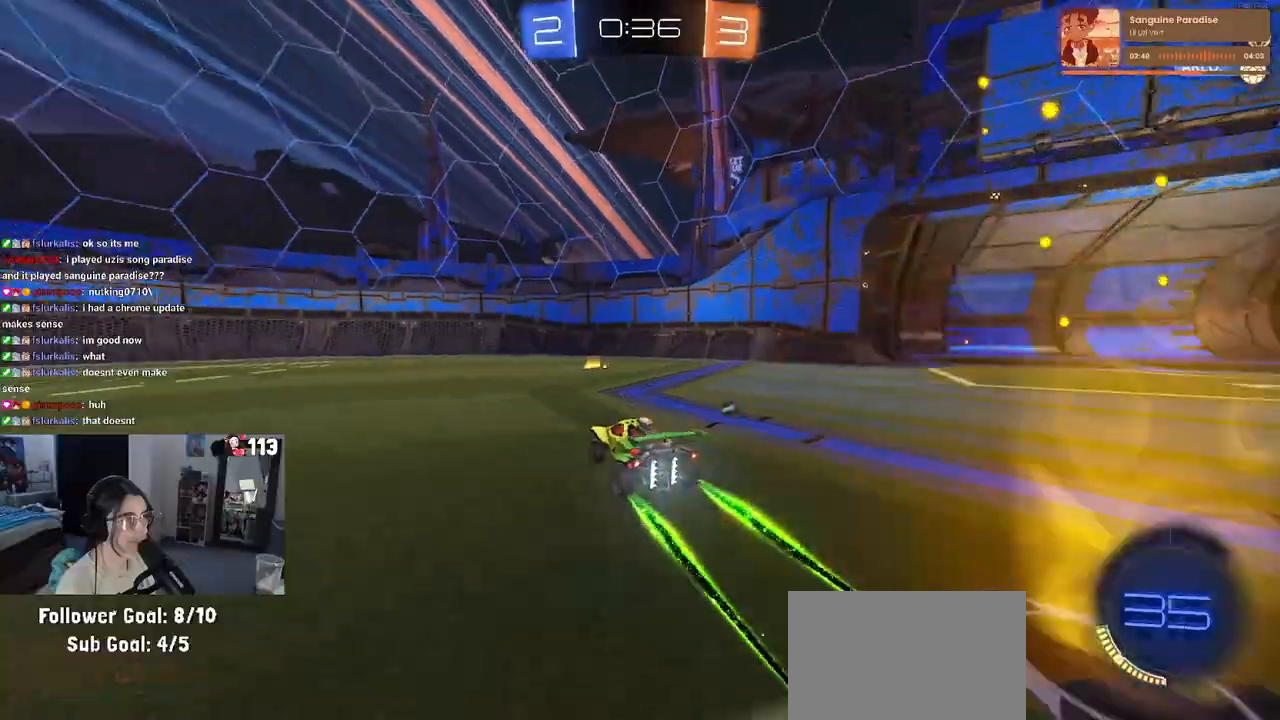
{"buttons": ["R2"], "left_stick": "center", "right_stick": "center", "events": [[67, "TRIANGLE", "down"], [183, "TRIANGLE", "up"], [267, "left_stick", "center"]]}
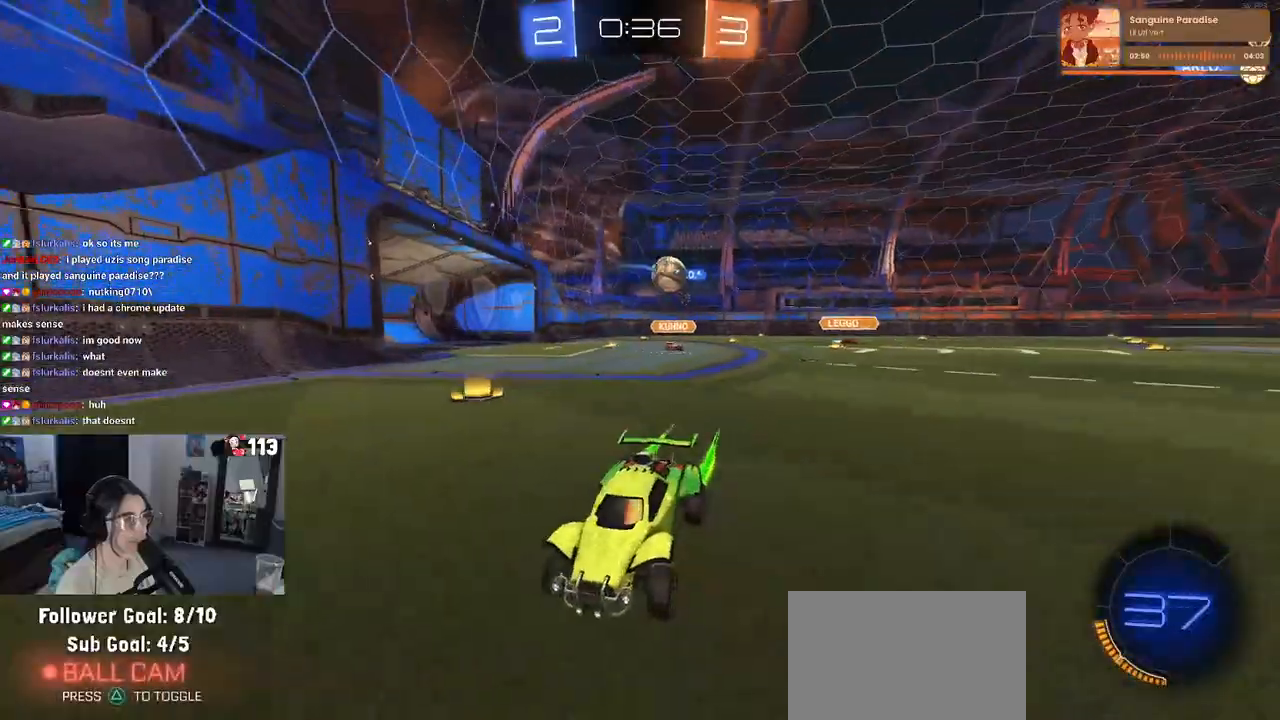
{"buttons": ["R2"], "left_stick": "left", "right_stick": "center", "events": [[83, "SQUARE", "down"], [83, "left_stick", "right"], [200, "SQUARE", "up"], [233, "left_stick", "center"], [400, "left_stick", "left"]]}
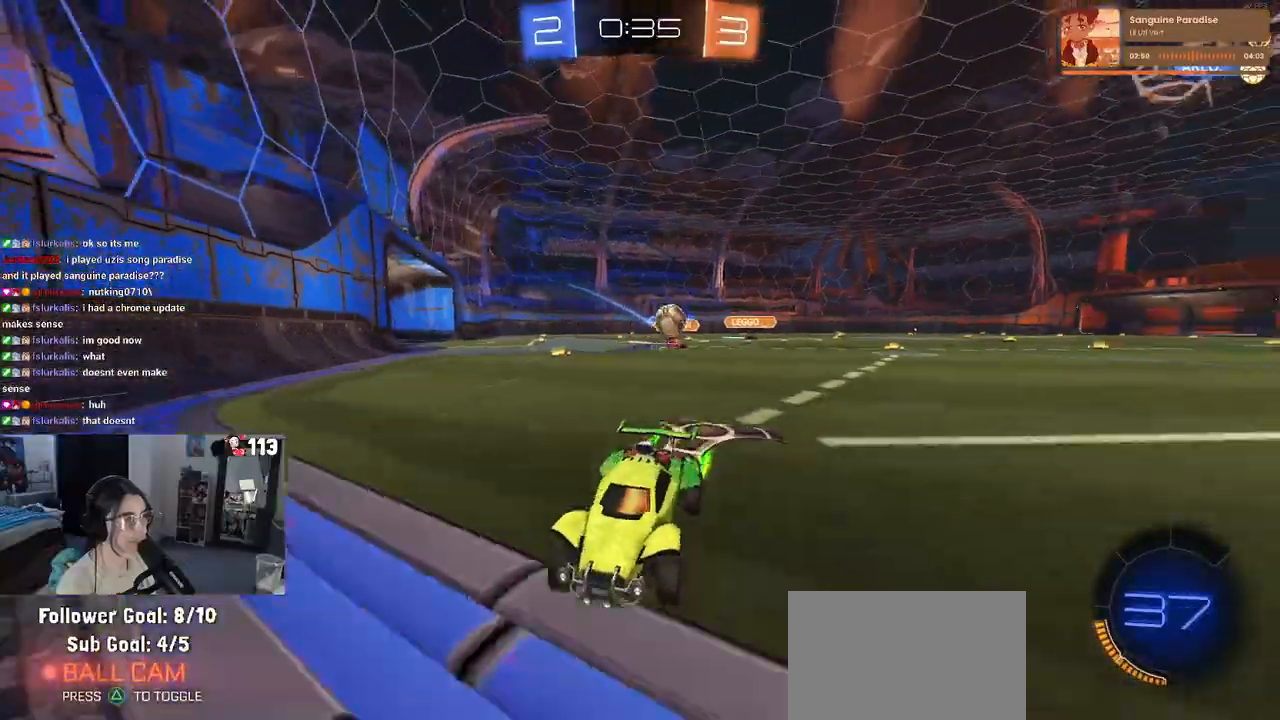
{"buttons": ["R2"], "left_stick": "left", "right_stick": "center", "events": [[83, "SQUARE", "down"], [233, "SQUARE", "up"]]}
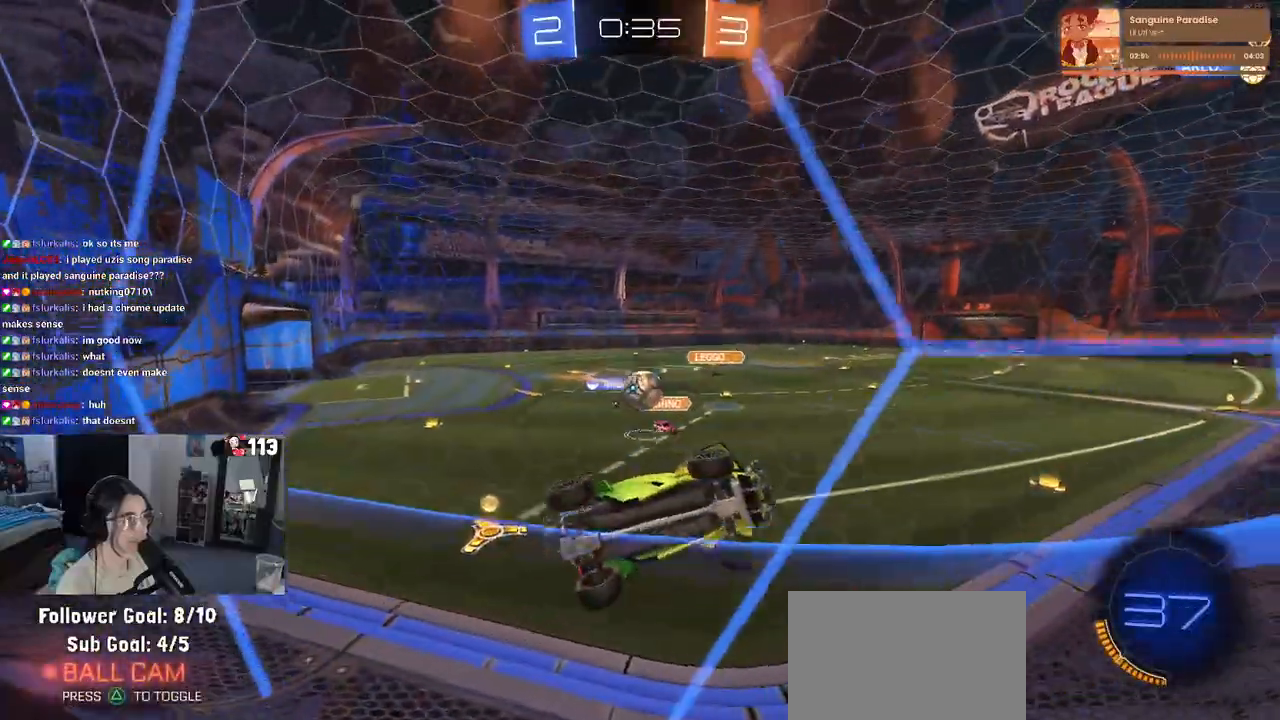
{"buttons": ["R2"], "left_stick": "down-right", "right_stick": "center", "events": [[67, "R2", "up"], [100, "L2", "down"], [217, "R2", "down"], [233, "L2", "up"], [383, "left_stick", "down-right"]]}
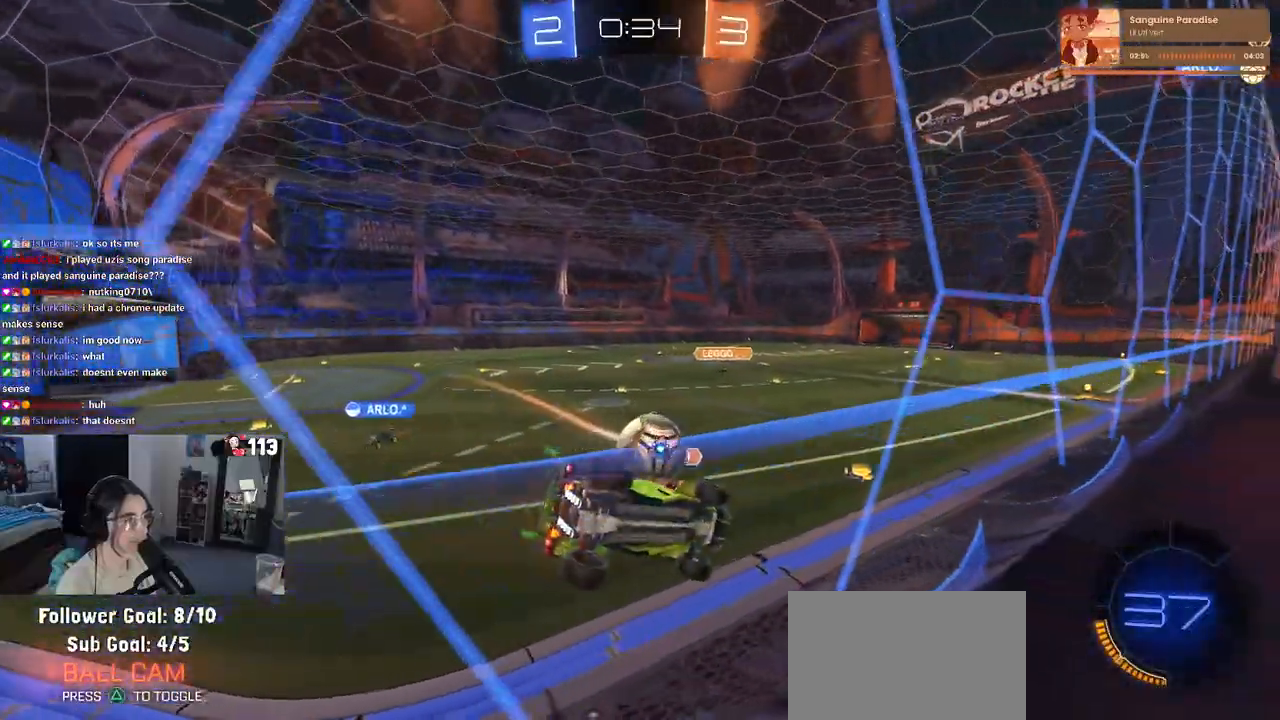
{"buttons": ["R1", "R2"], "left_stick": "down", "right_stick": "center", "events": [[33, "left_stick", "center"], [117, "CROSS", "down"], [167, "left_stick", "up-left"], [183, "CROSS", "up"], [267, "CROSS", "down"], [267, "R1", "down"], [350, "left_stick", "down"], [450, "CROSS", "up"]]}
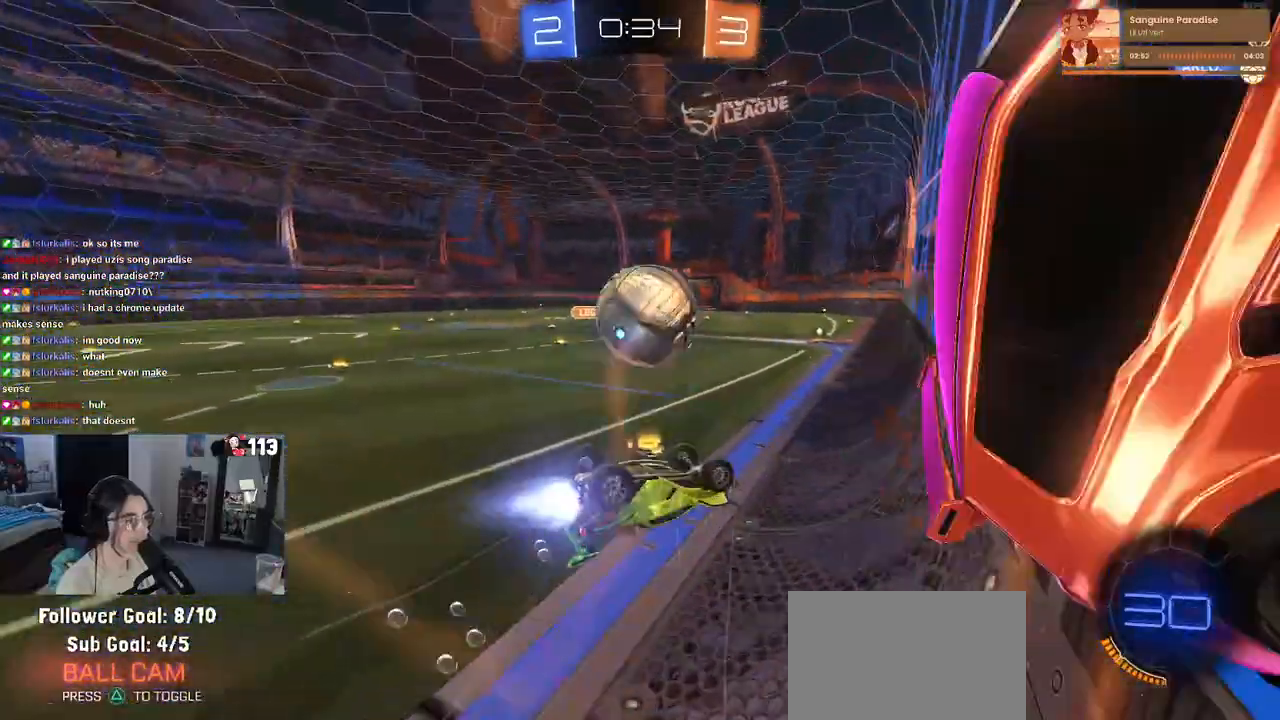
{"buttons": ["SQUARE", "R1", "R2"], "left_stick": "down-left", "right_stick": "center", "events": [[233, "left_stick", "down-left"], [483, "SQUARE", "down"]]}
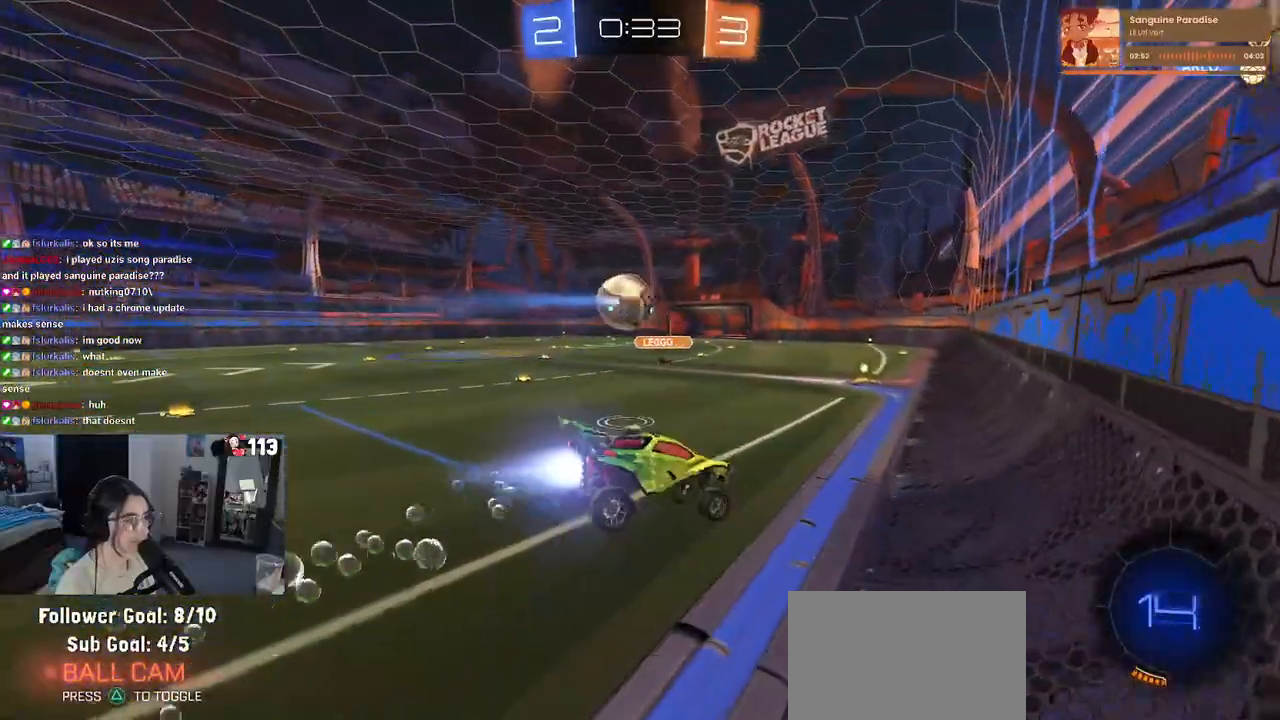
{"buttons": ["R1", "R2"], "left_stick": "down", "right_stick": "center", "events": [[17, "left_stick", "down"], [333, "SQUARE", "up"]]}
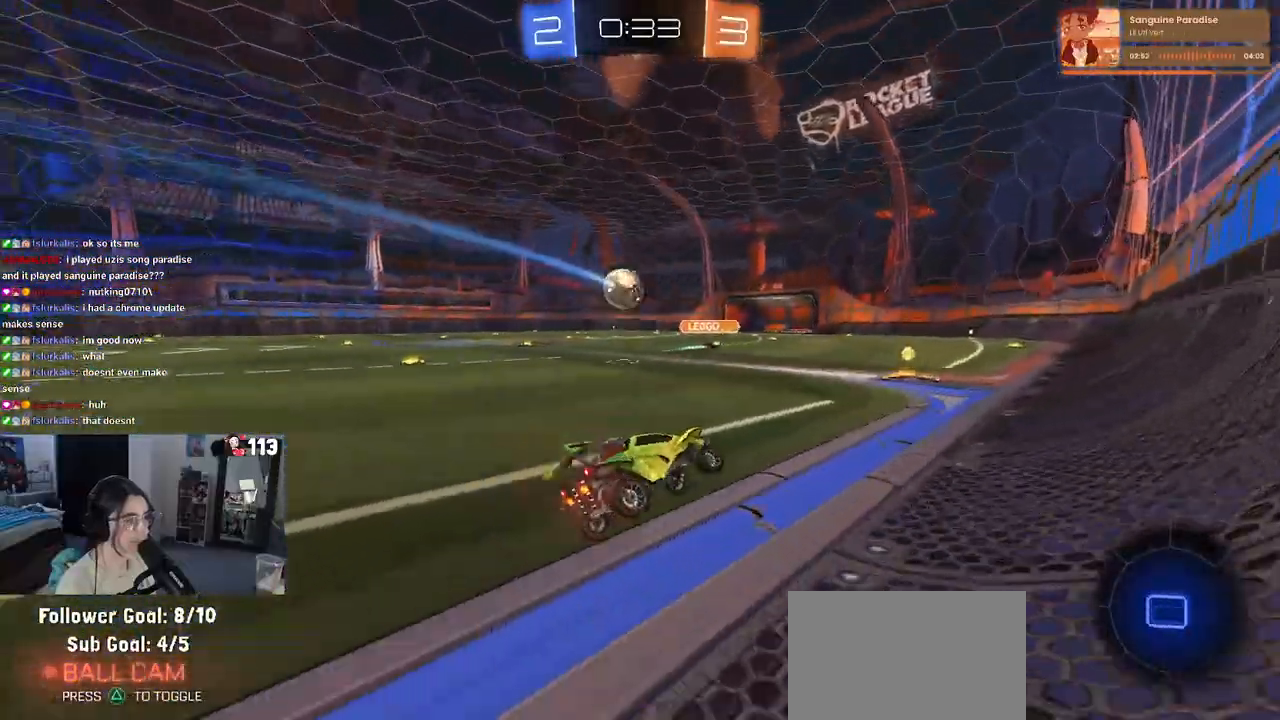
{"buttons": ["R1", "R2"], "left_stick": "right", "right_stick": "center", "events": [[83, "left_stick", "center"], [133, "R1", "up"], [250, "left_stick", "left"], [383, "R1", "down"], [417, "left_stick", "center"], [483, "left_stick", "right"]]}
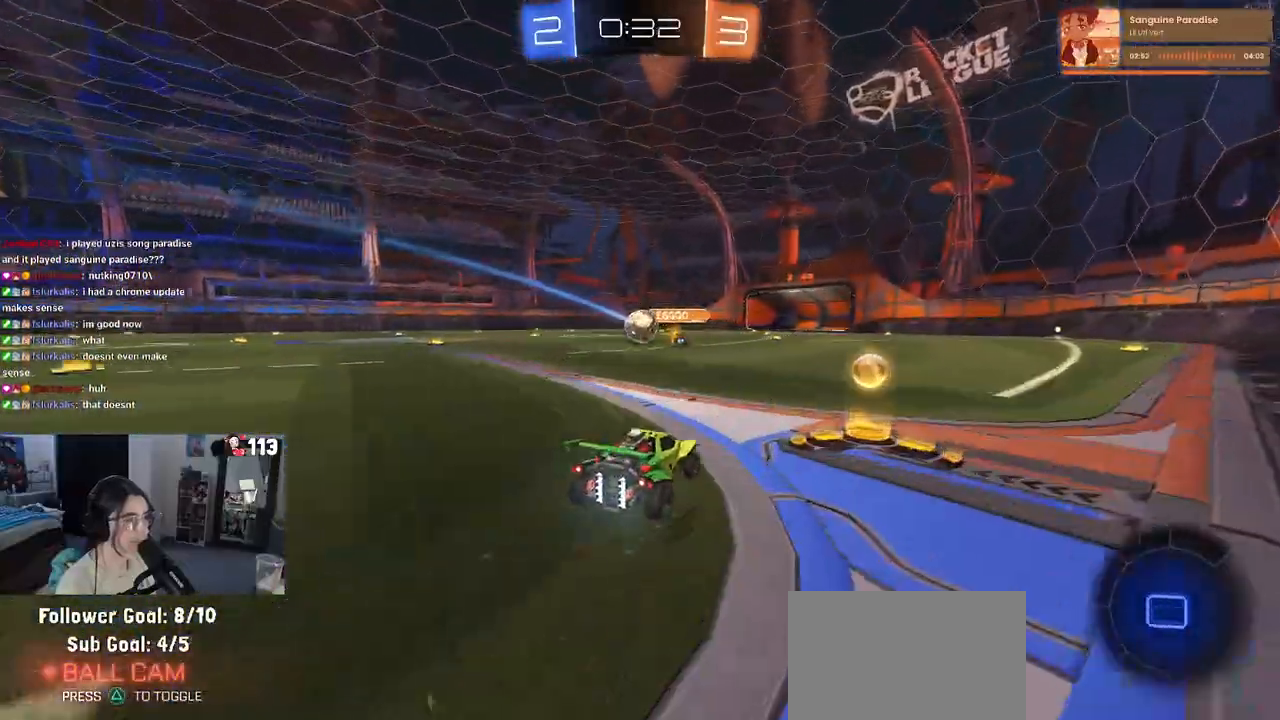
{"buttons": ["R1", "R2"], "left_stick": "left", "right_stick": "center", "events": [[67, "left_stick", "center"], [133, "left_stick", "left"]]}
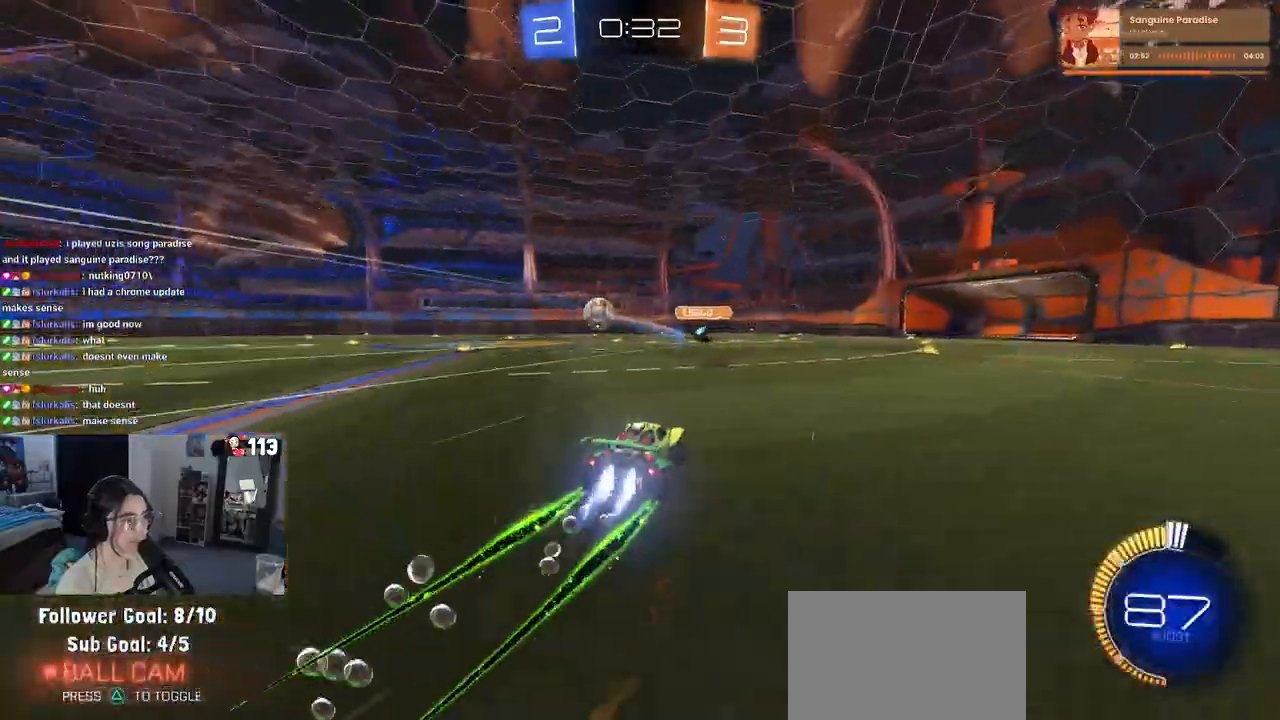
{"buttons": ["R2"], "left_stick": "center", "right_stick": "center", "events": [[367, "R1", "up"], [383, "left_stick", "center"]]}
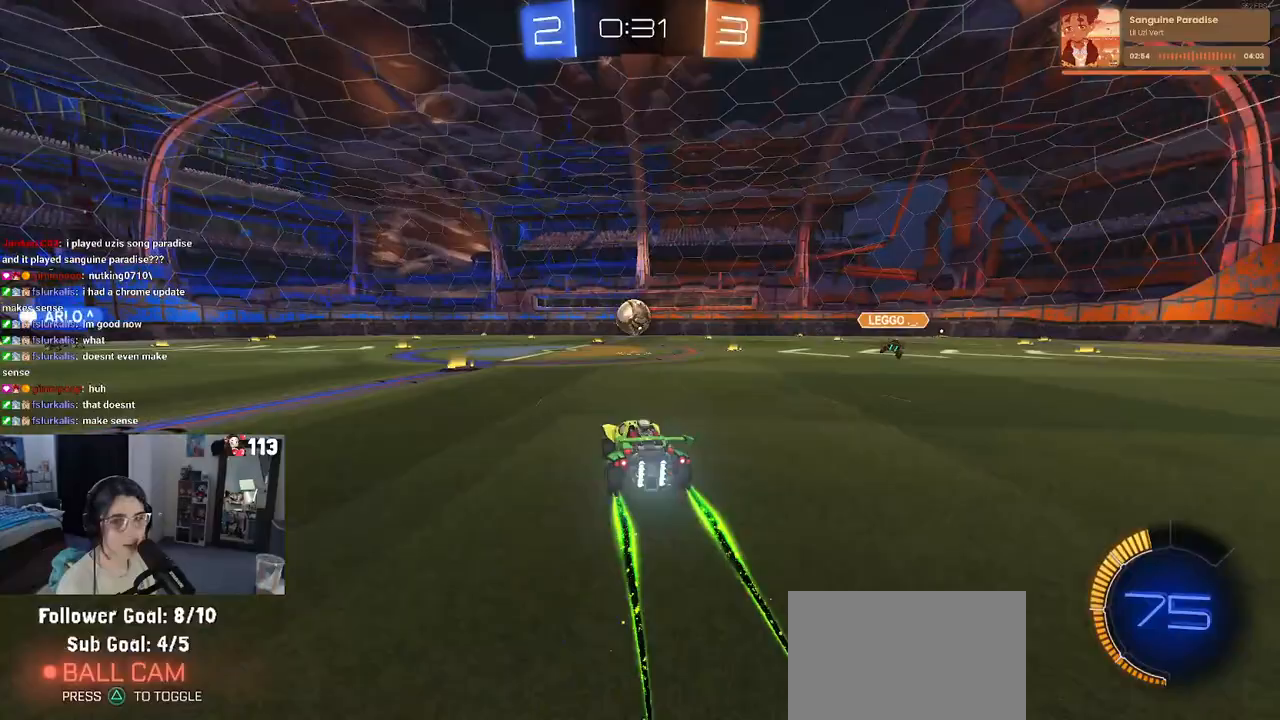
{"buttons": ["R2"], "left_stick": "center", "right_stick": "center", "events": [[383, "left_stick", "right"], [467, "left_stick", "center"]]}
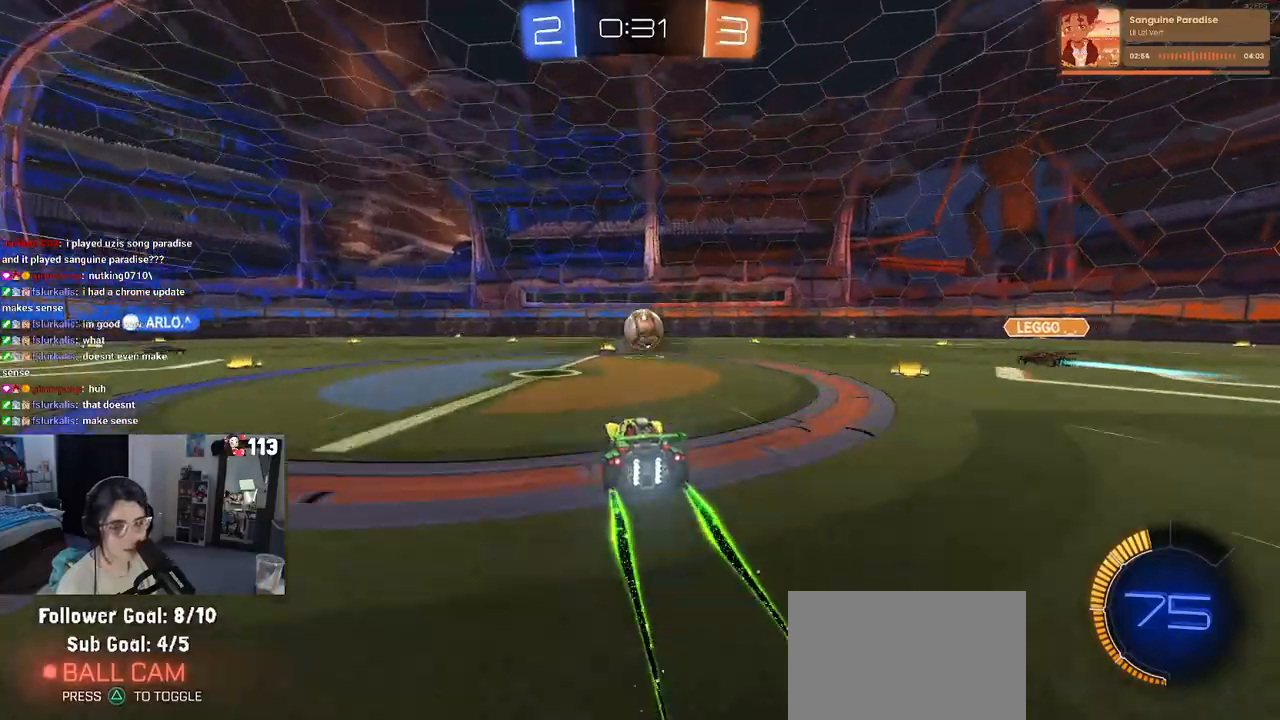
{"buttons": ["R2"], "left_stick": "center", "right_stick": "center", "events": []}
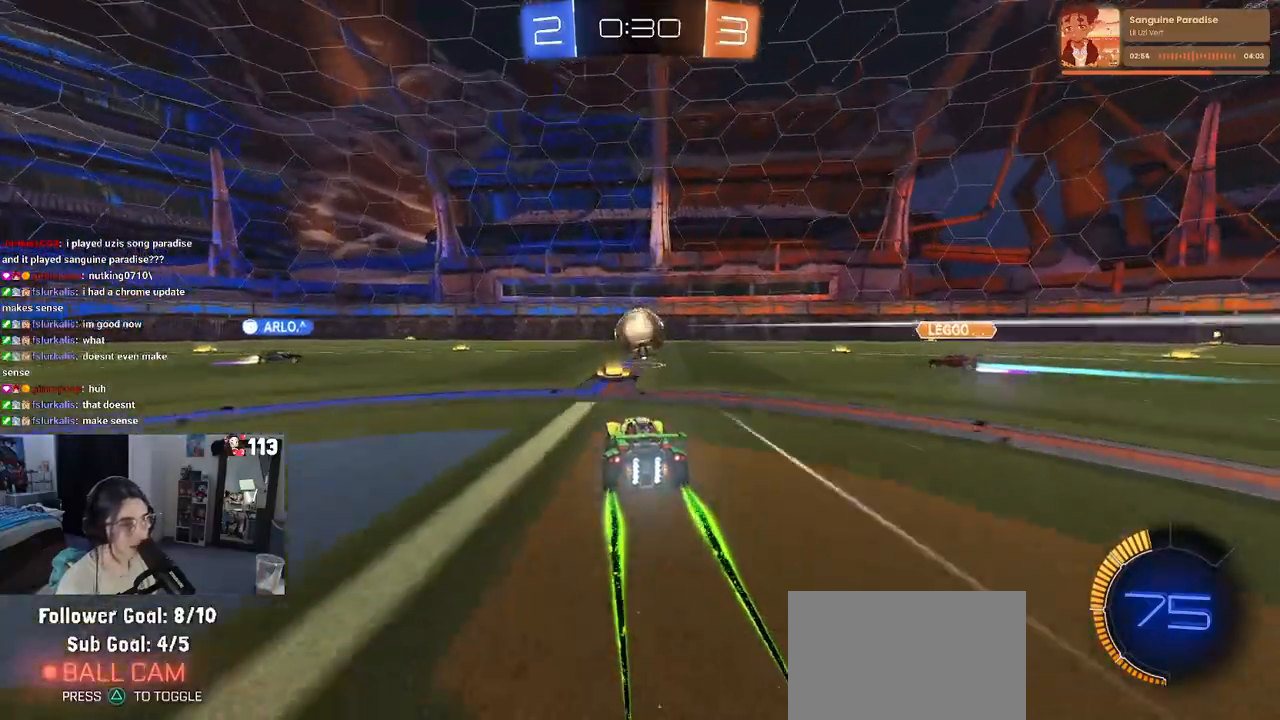
{"buttons": ["R2"], "left_stick": "center", "right_stick": "center", "events": [[67, "left_stick", "left"], [350, "left_stick", "center"]]}
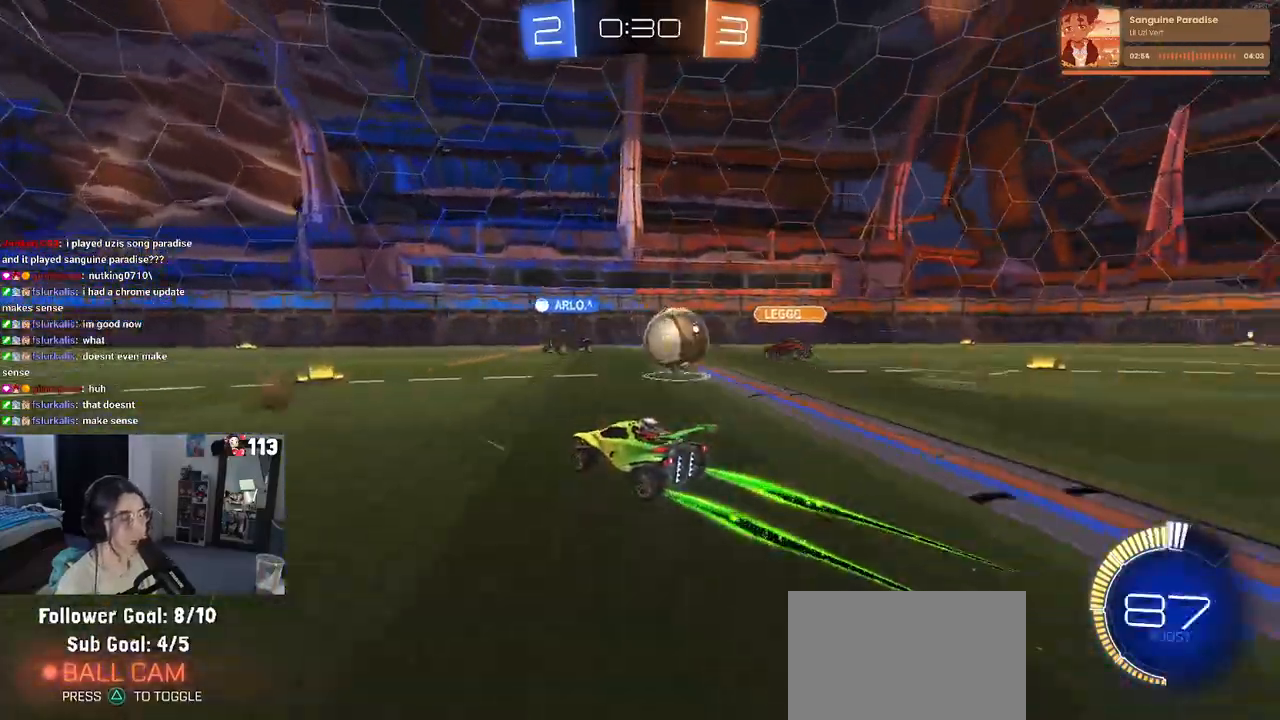
{"buttons": ["R2"], "left_stick": "right", "right_stick": "center", "events": [[417, "left_stick", "right"]]}
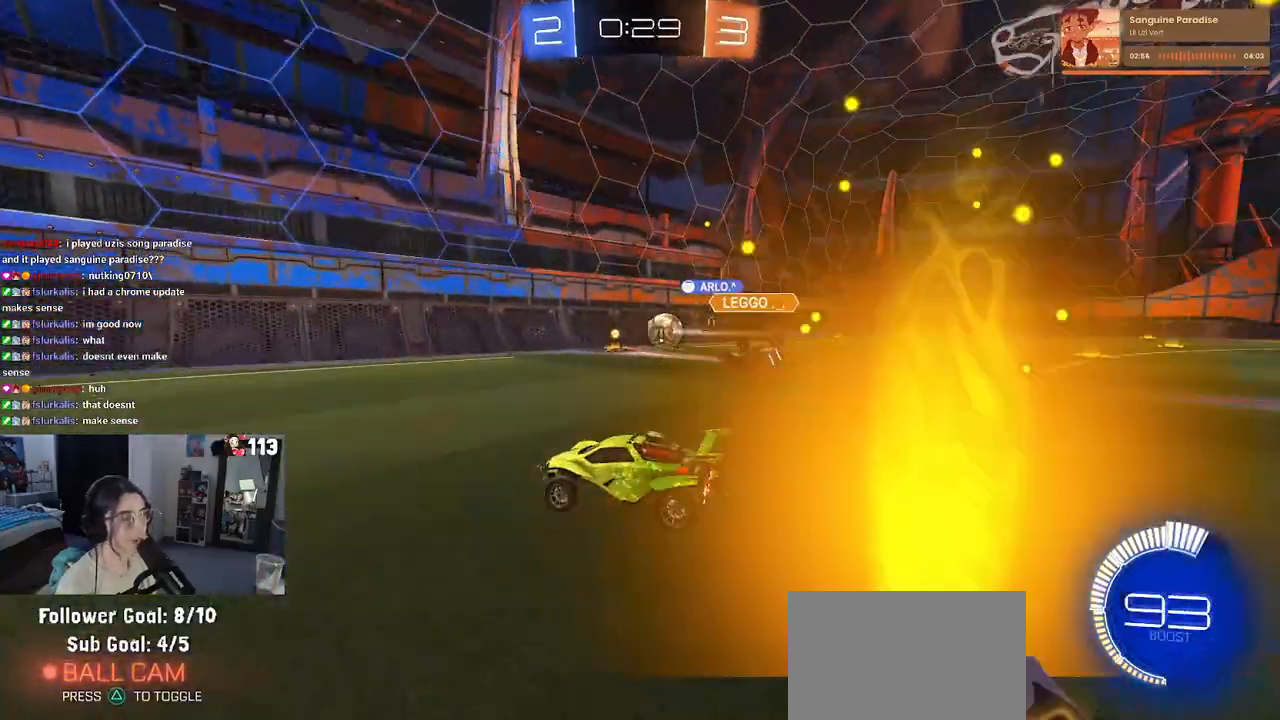
{"buttons": ["R2"], "left_stick": "right", "right_stick": "center", "events": [[400, "left_stick", "center"], [500, "left_stick", "right"]]}
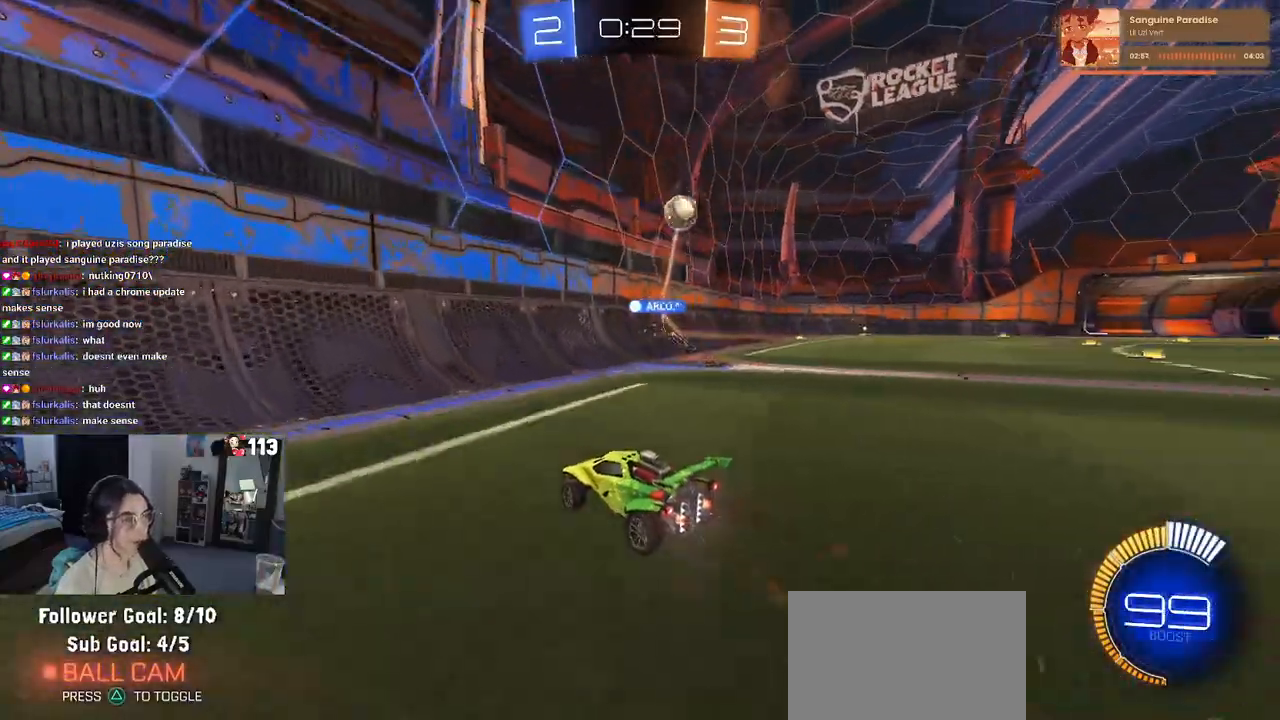
{"buttons": ["R2"], "left_stick": "right", "right_stick": "center", "events": [[100, "L2", "down"], [100, "R2", "up"], [267, "R2", "down"], [433, "L2", "up"]]}
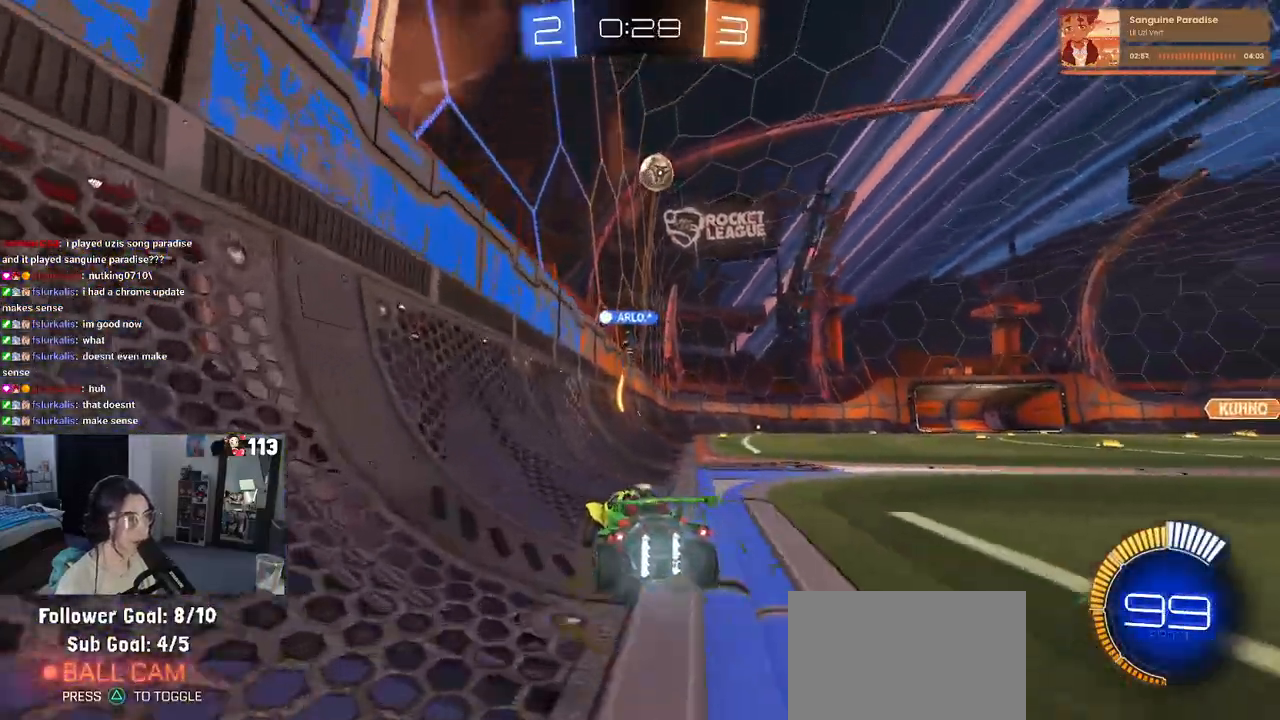
{"buttons": ["R2"], "left_stick": "center", "right_stick": "center", "events": [[400, "left_stick", "center"]]}
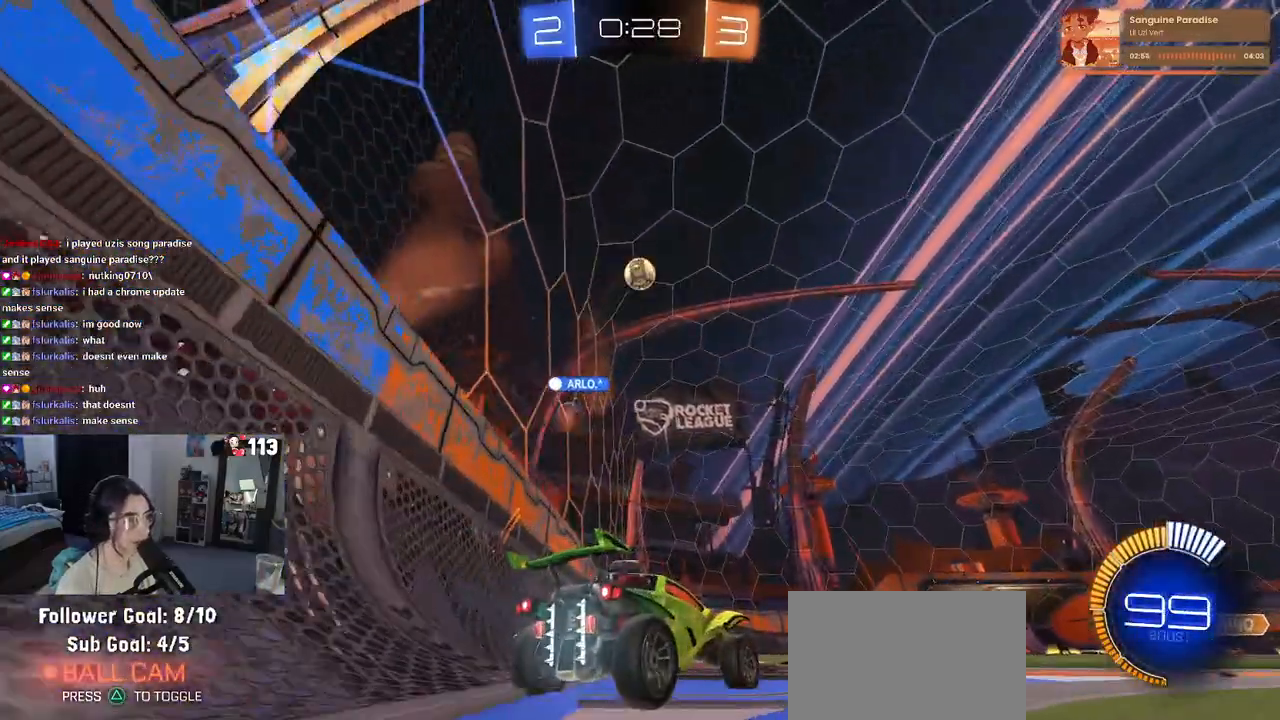
{"buttons": ["R2"], "left_stick": "center", "right_stick": "center", "events": [[50, "left_stick", "right"], [417, "left_stick", "center"]]}